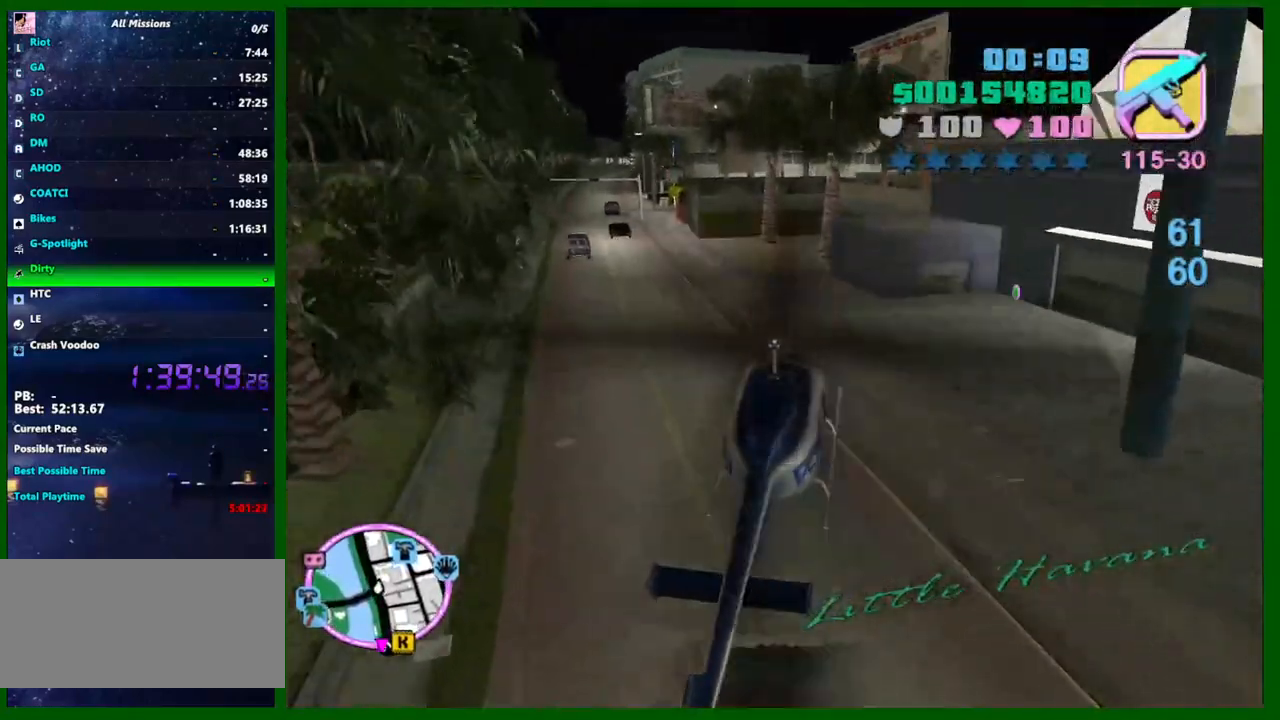
Gameplay with keyboard and mouse; each line is a JSON object with the keys and mouse buttons held at the frame after it. "events" lists presses ("down") and releases ("up") of "1", "2", "3", "4", "5", "a", "c", "caps_lock", "ctrl", "d", "down", "e", "escape", "f", "f1", "f2", "f3", "g", "h", "left", "q", "right", "s", "shift", "space", "tab", "up", "v", "w", "x", "y", "z", "mouse_left", "mouse_middle", "mouse_right", "mouse_wheel_up" and "mouse_wheel_down" between this image and that frame as [ms after this image, input, new state], when the widget could be followed in between. "mouse_left", "mouse_middle", "mouse_right", "mouse_wheel_up", "mouse_wheel_down" = the "left", "middle", "right", "wheel_up", "wheel_down" buttons of the "mouse" list. No other keys are recorded. Not read: mouse_move.
{"keys": ["e", "s"], "mouse": [], "events": [[17, "e", "up"], [400, "e", "down"], [400, "s", "down"]]}
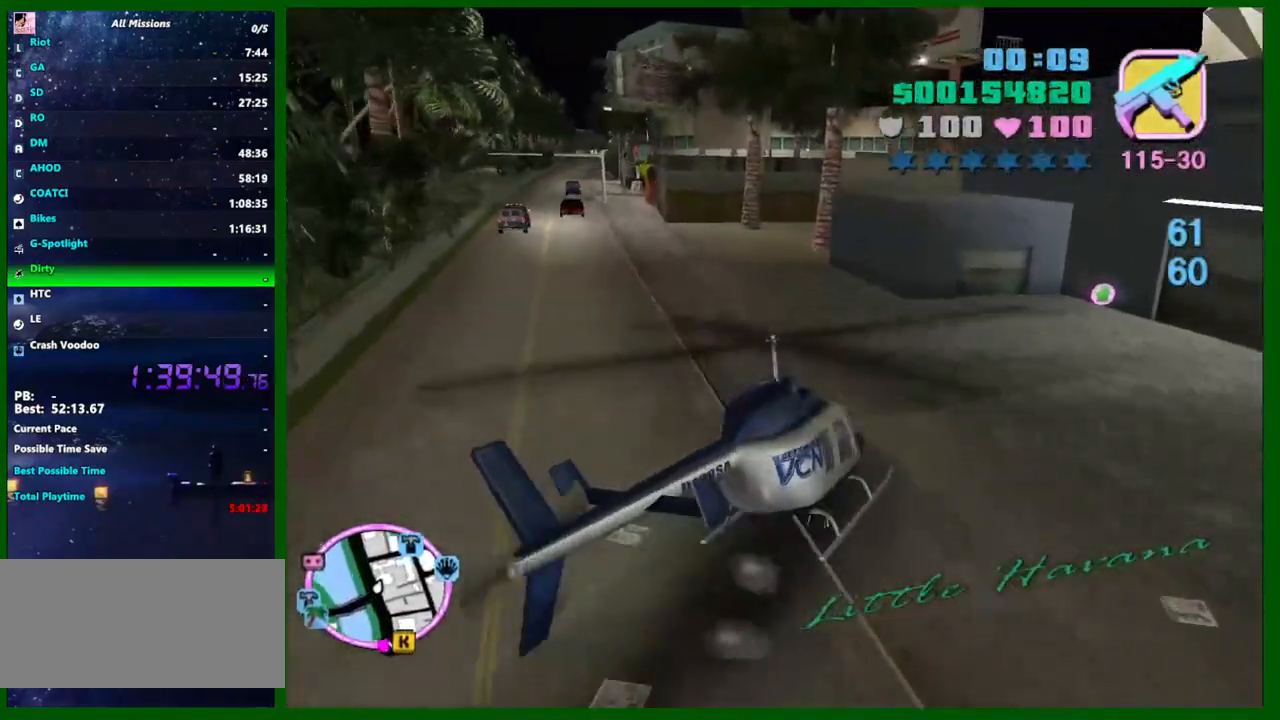
{"keys": ["q", "s"], "mouse": [], "events": [[50, "e", "up"], [217, "e", "down"], [367, "e", "up"], [467, "q", "down"]]}
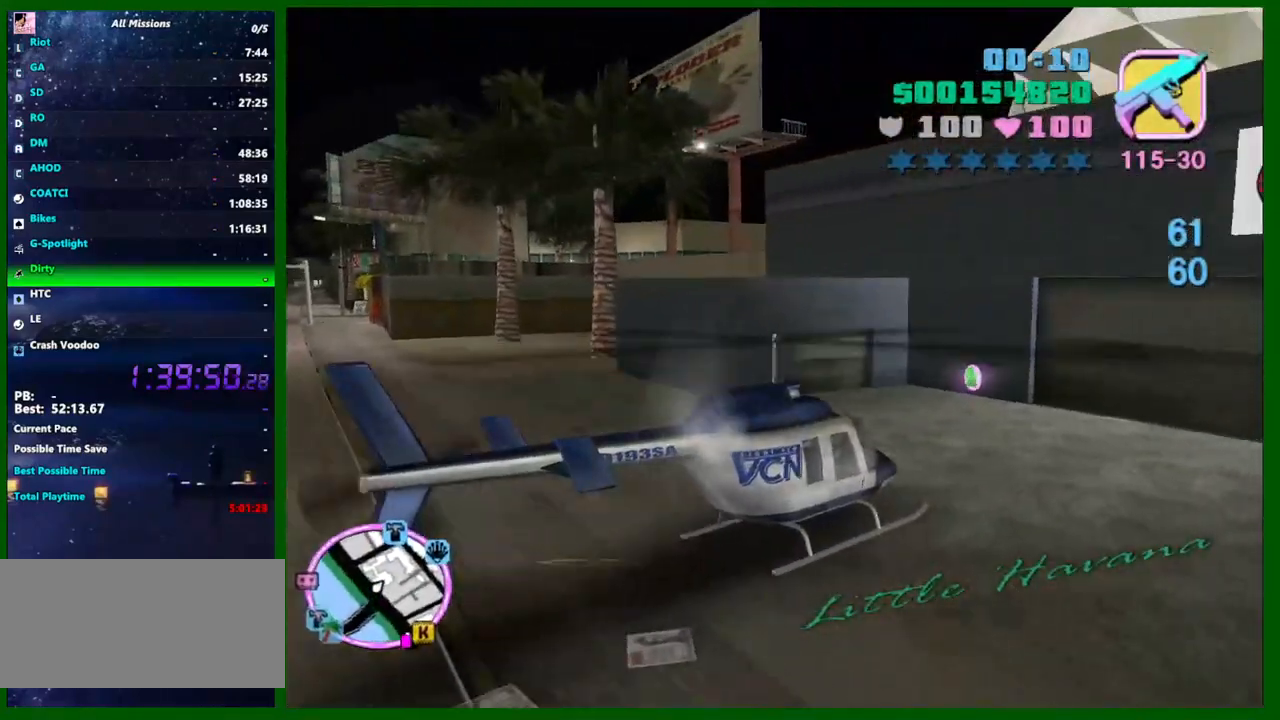
{"keys": ["f", "s"], "mouse": [], "events": [[150, "q", "up"], [234, "f", "down"], [284, "f", "up"], [384, "f", "down"], [434, "f", "up"], [467, "f", "down"]]}
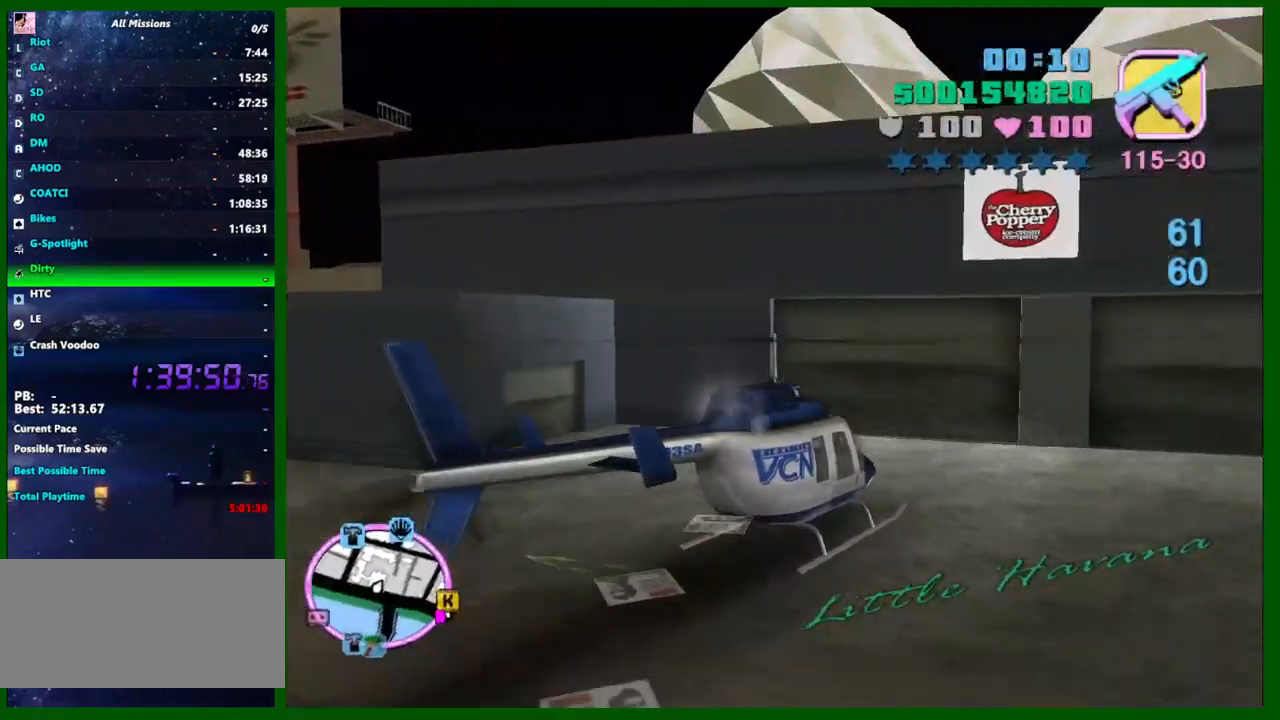
{"keys": ["a", "shift", "w"], "mouse": [], "events": [[250, "f", "up"], [300, "s", "up"], [400, "a", "down"], [450, "shift", "down"], [484, "w", "down"]]}
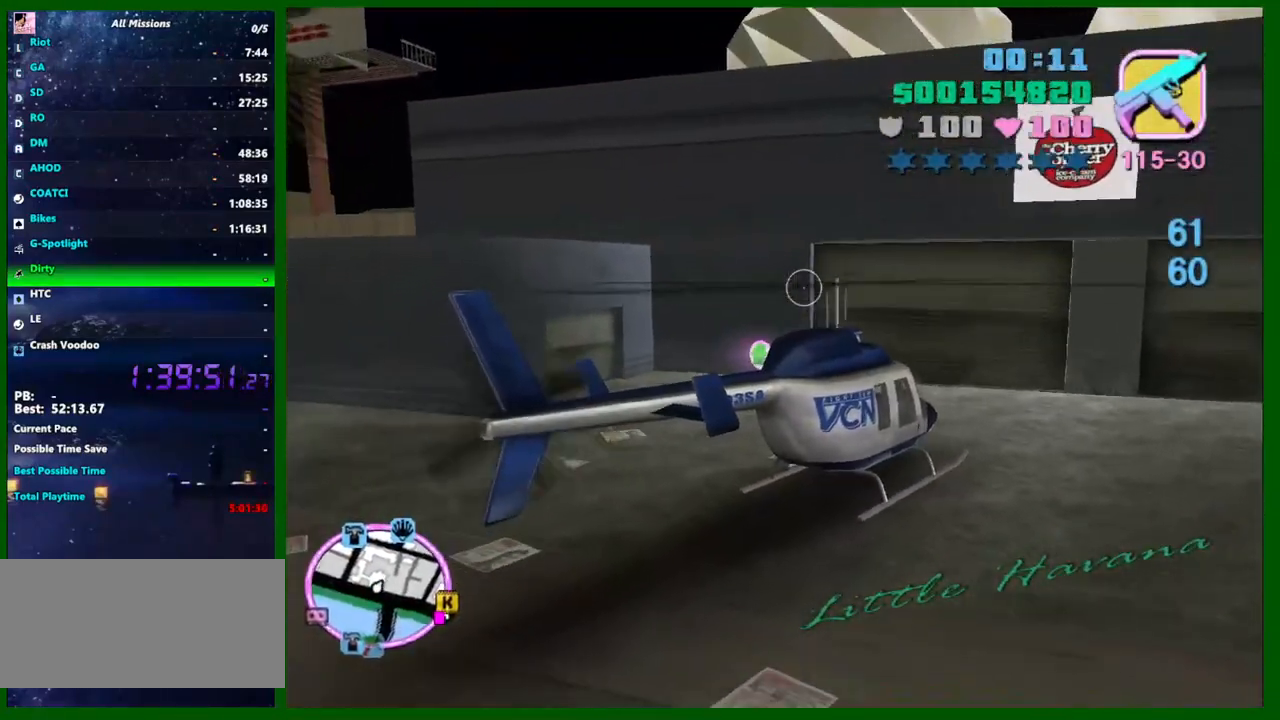
{"keys": ["shift", "w"], "mouse": [], "events": [[267, "a", "up"]]}
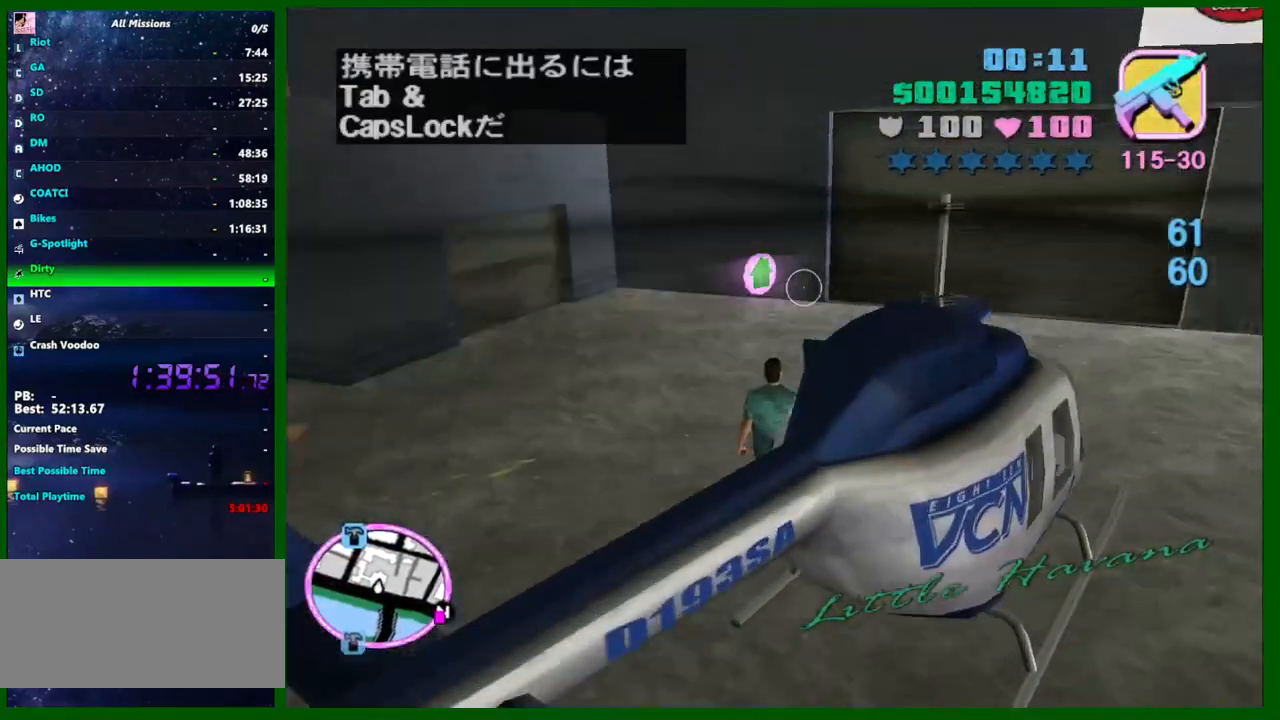
{"keys": ["w"], "mouse": [], "events": [[234, "shift", "up"]]}
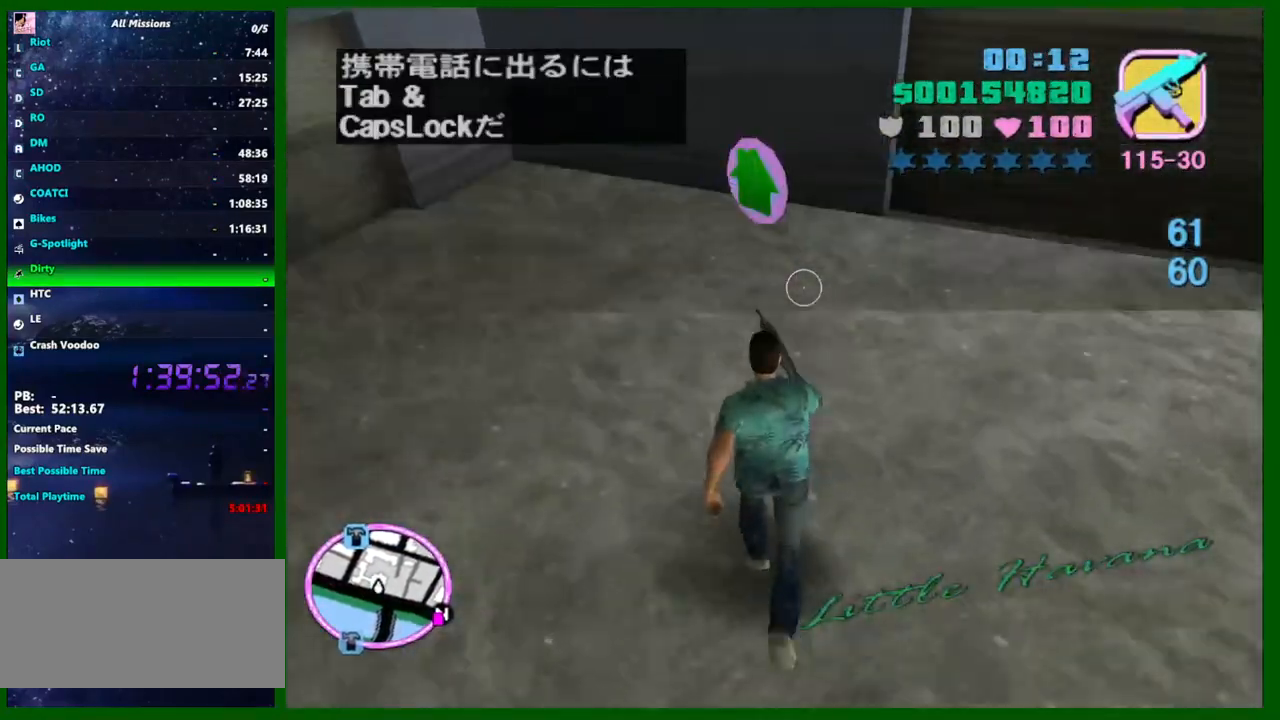
{"keys": ["w"], "mouse": [], "events": [[250, "f2", "down"], [350, "f2", "up"]]}
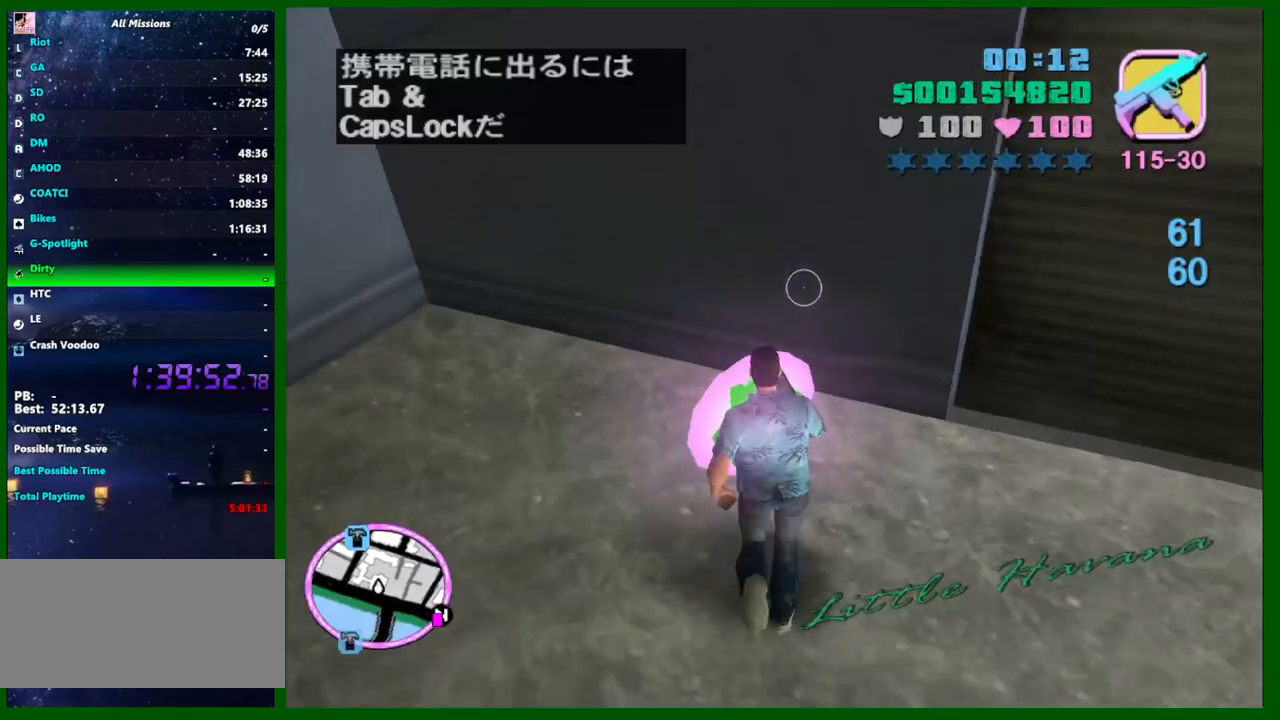
{"keys": ["w"], "mouse": [], "events": [[34, "f3", "down"], [84, "f1", "down"], [134, "f3", "up"], [217, "f1", "up"], [367, "f2", "down"], [450, "f2", "up"]]}
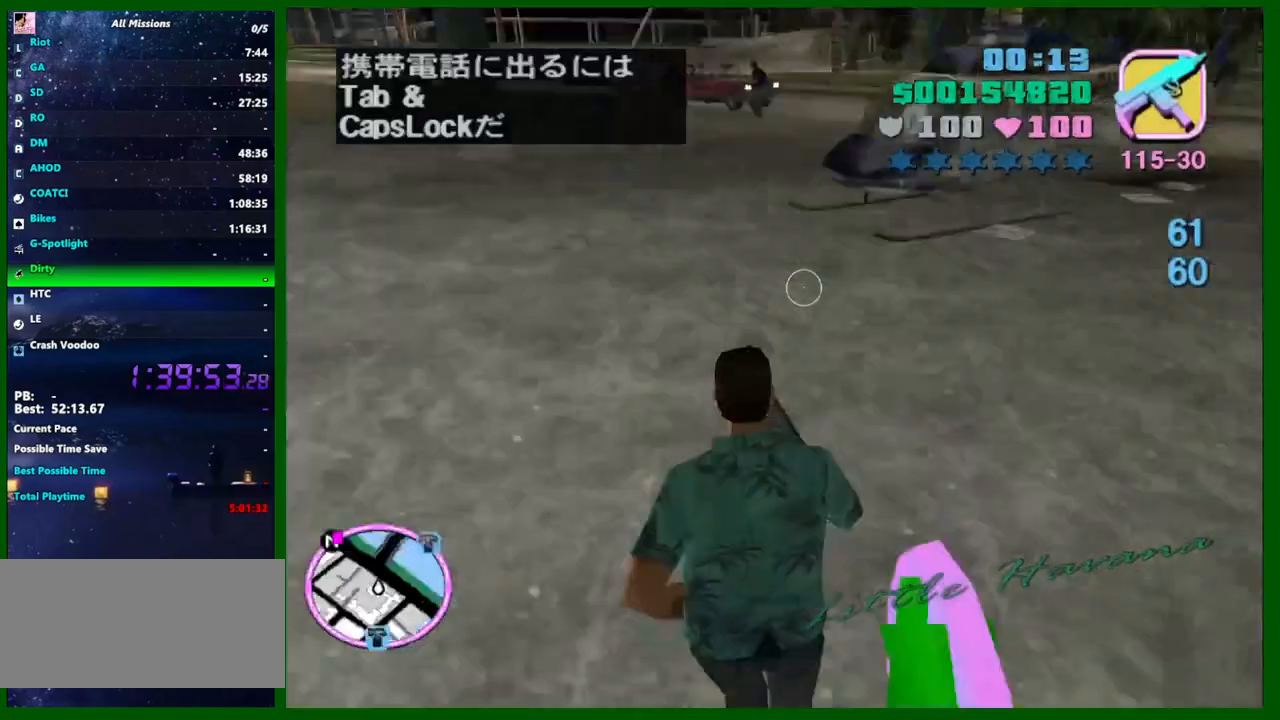
{"keys": ["shift", "w"], "mouse": [], "events": [[50, "shift", "down"]]}
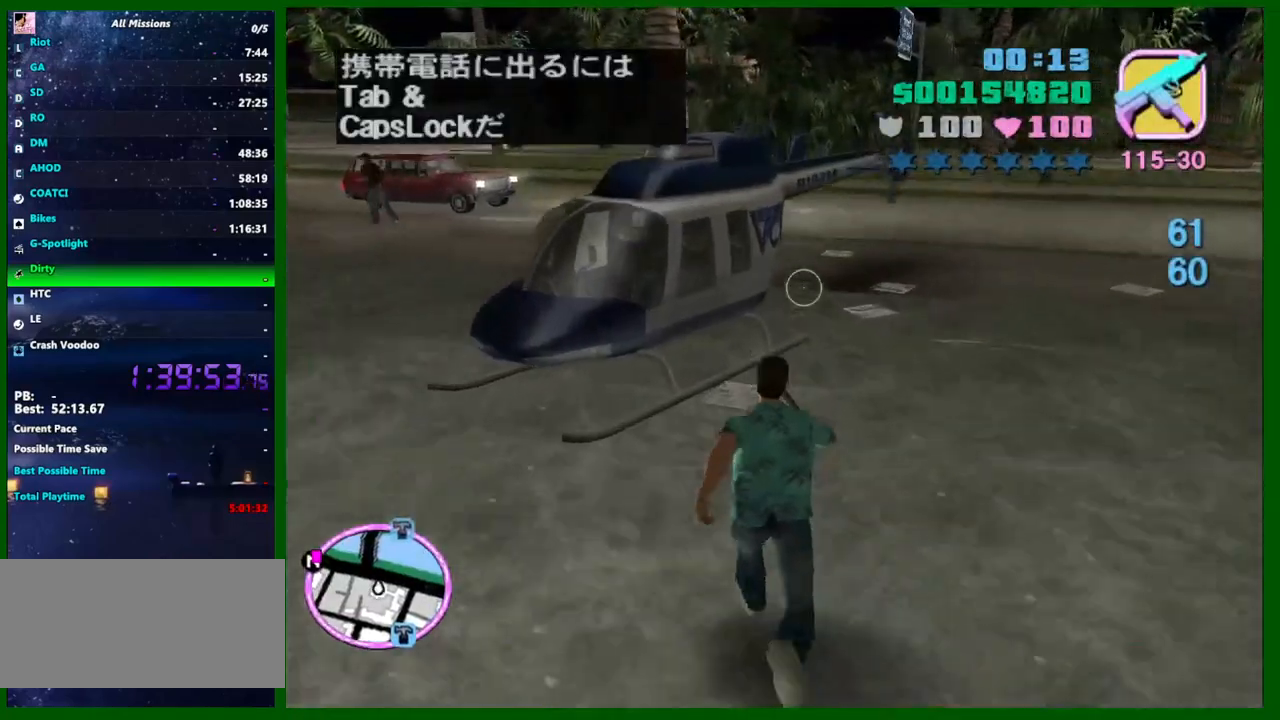
{"keys": ["shift", "w"], "mouse": [], "events": [[17, "f", "down"], [117, "f", "up"], [217, "f", "down"], [250, "f", "up"]]}
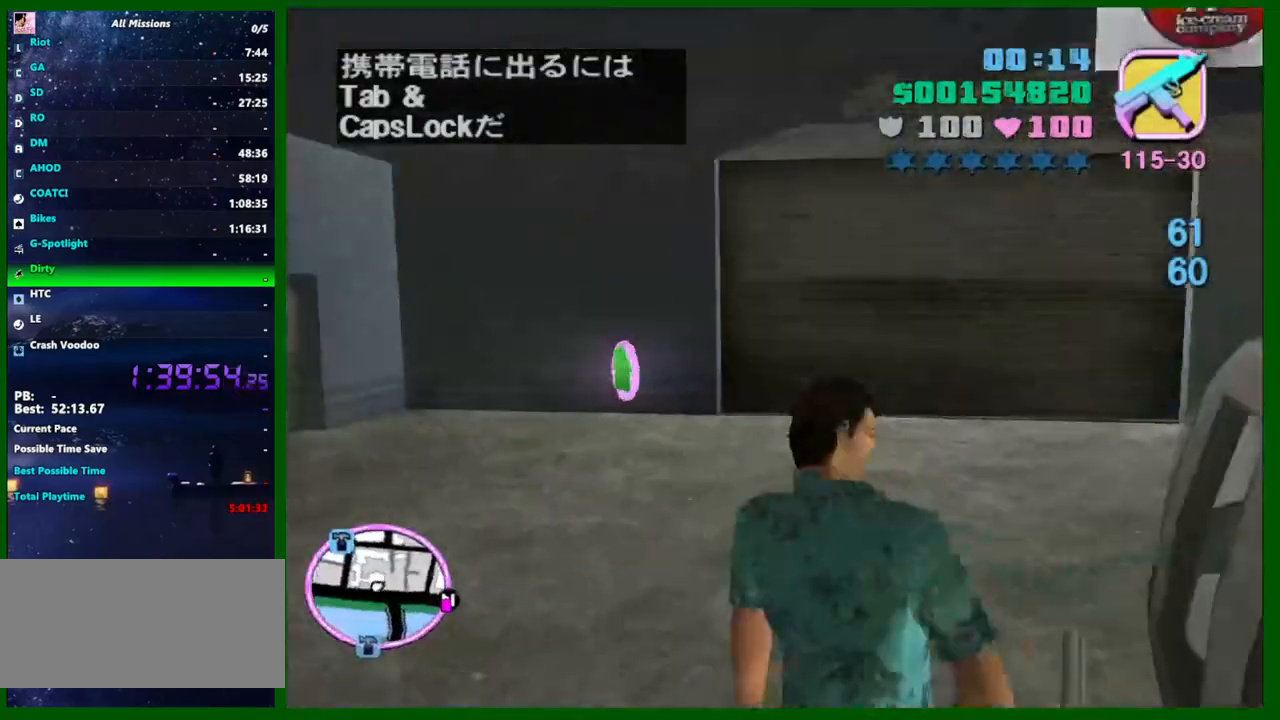
{"keys": ["shift", "w"], "mouse": [], "events": []}
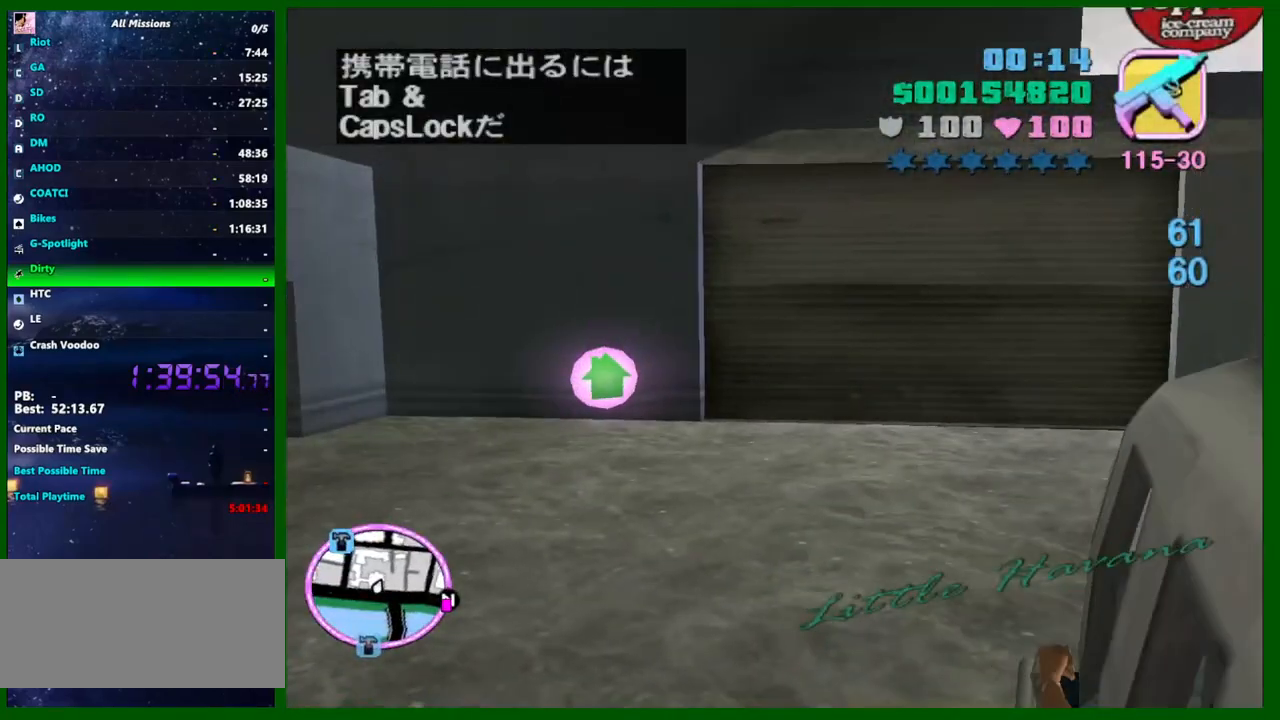
{"keys": ["down", "w"], "mouse": [], "events": [[150, "a", "down"], [284, "a", "up"], [284, "shift", "up"], [384, "down", "down"]]}
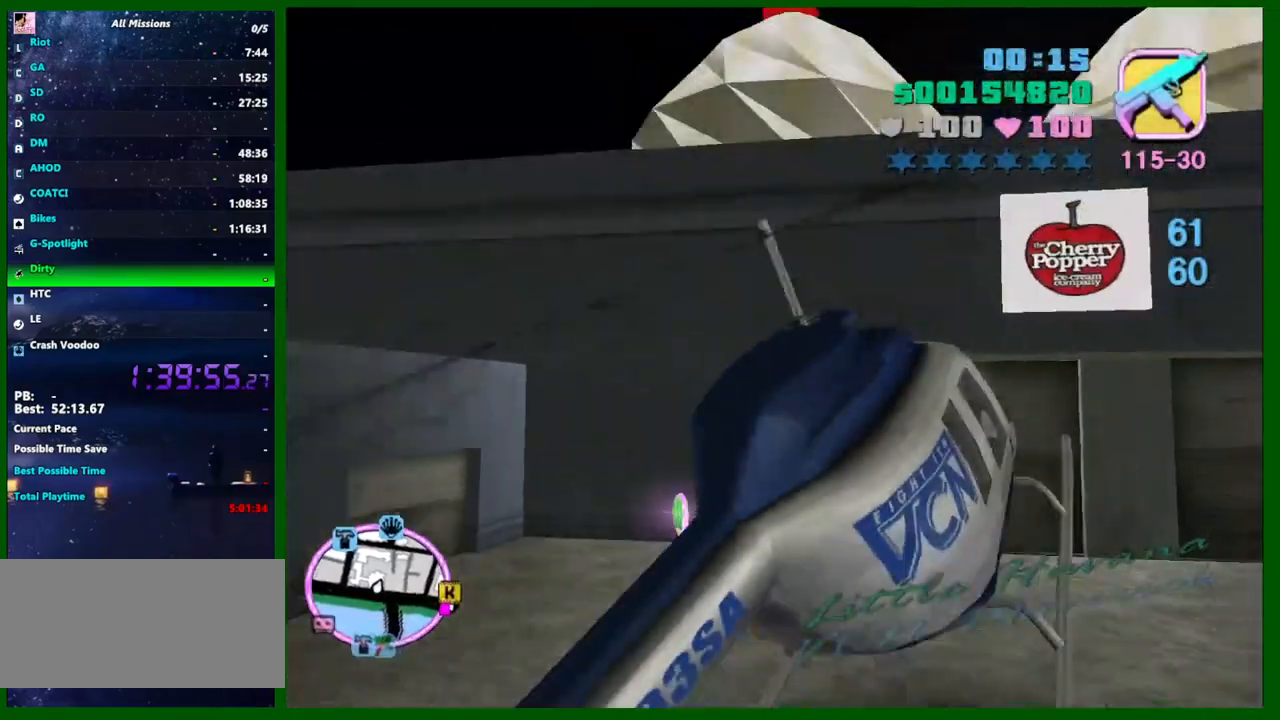
{"keys": ["up", "w"], "mouse": [], "events": [[17, "q", "down"], [67, "down", "up"], [250, "q", "up"], [250, "up", "down"], [400, "up", "up"], [484, "up", "down"]]}
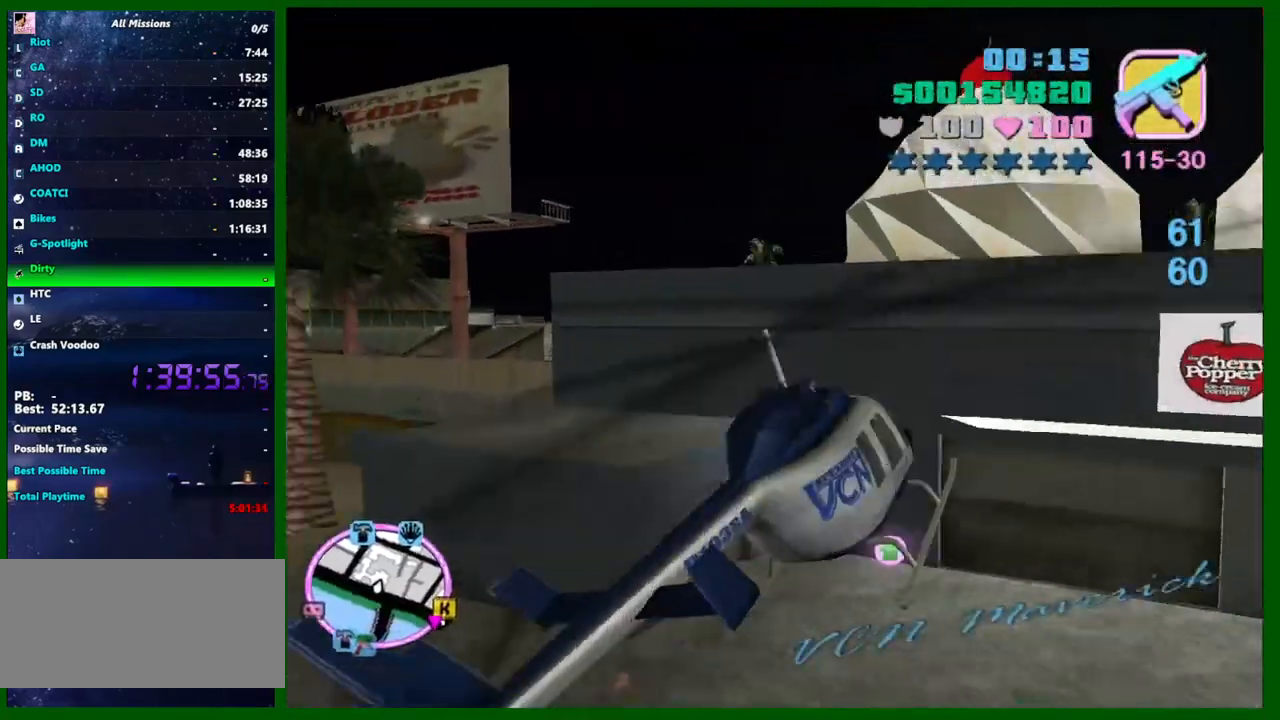
{"keys": ["e", "up", "w"], "mouse": [], "events": [[84, "d", "down"], [84, "up", "up"], [184, "up", "down"], [267, "d", "up"], [417, "up", "up"], [500, "e", "down"], [500, "up", "down"]]}
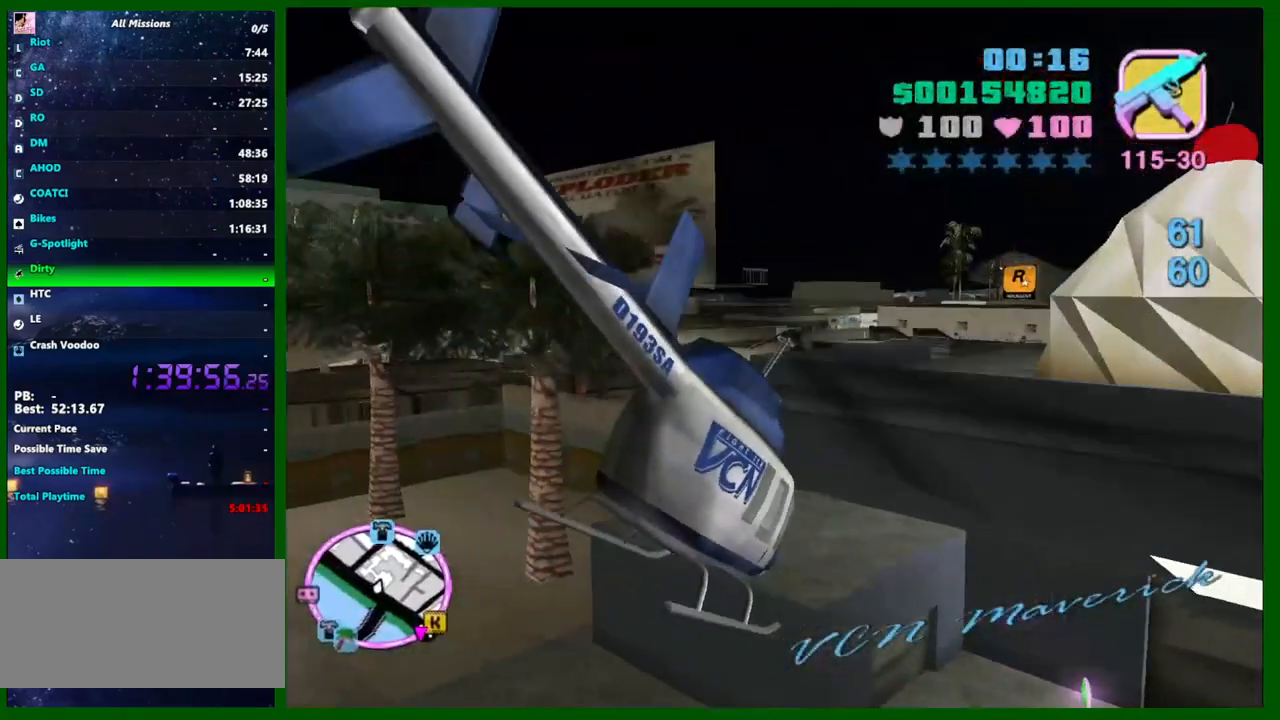
{"keys": ["e", "up", "w"], "mouse": [], "events": [[250, "e", "up"], [250, "up", "up"], [384, "up", "down"], [434, "e", "down"]]}
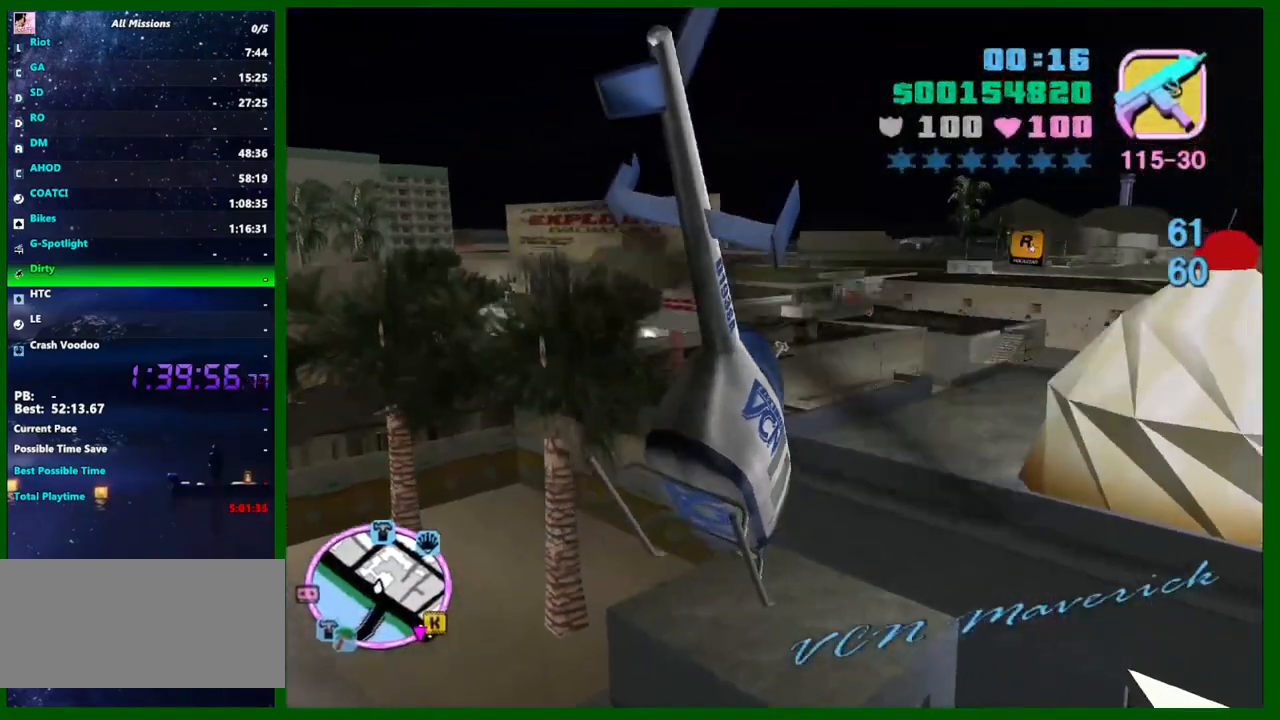
{"keys": ["up", "w"], "mouse": [], "events": [[34, "up", "up"], [117, "up", "down"], [167, "e", "up"], [250, "up", "up"], [350, "up", "down"]]}
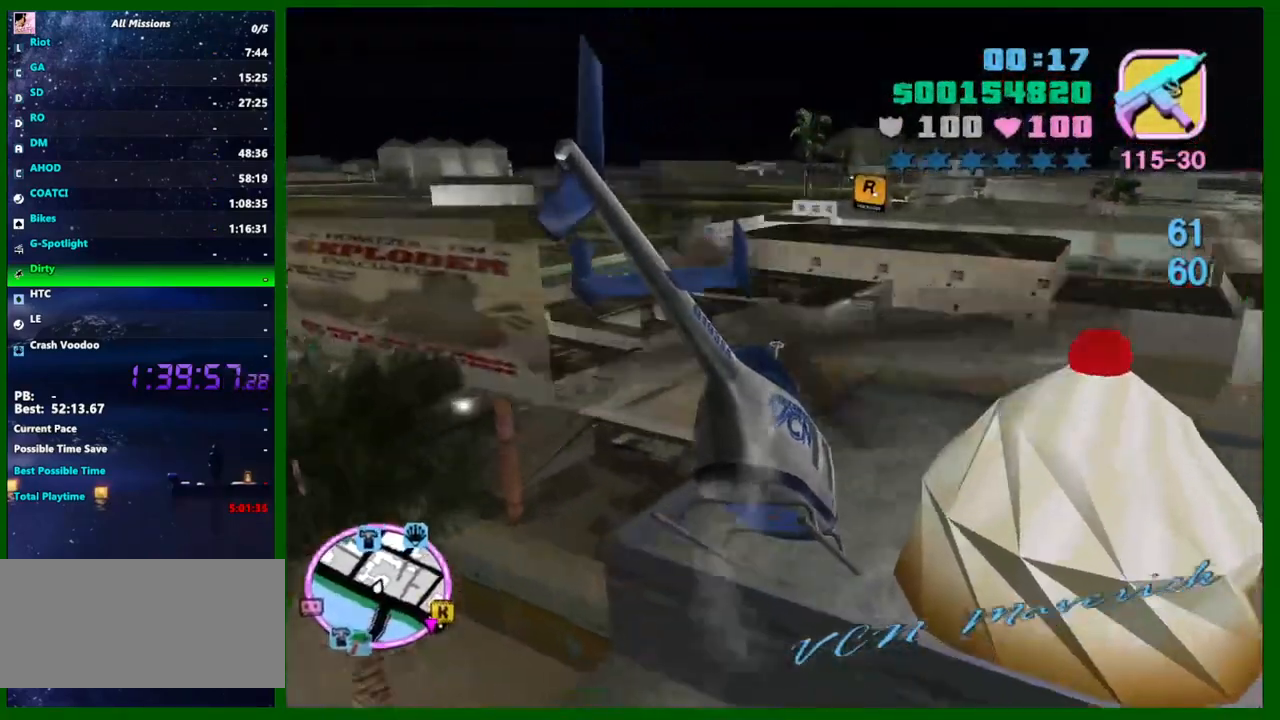
{"keys": ["up", "w"], "mouse": [], "events": [[217, "up", "up"], [317, "q", "down"], [317, "up", "down"], [417, "q", "up"], [467, "up", "up"], [500, "up", "down"]]}
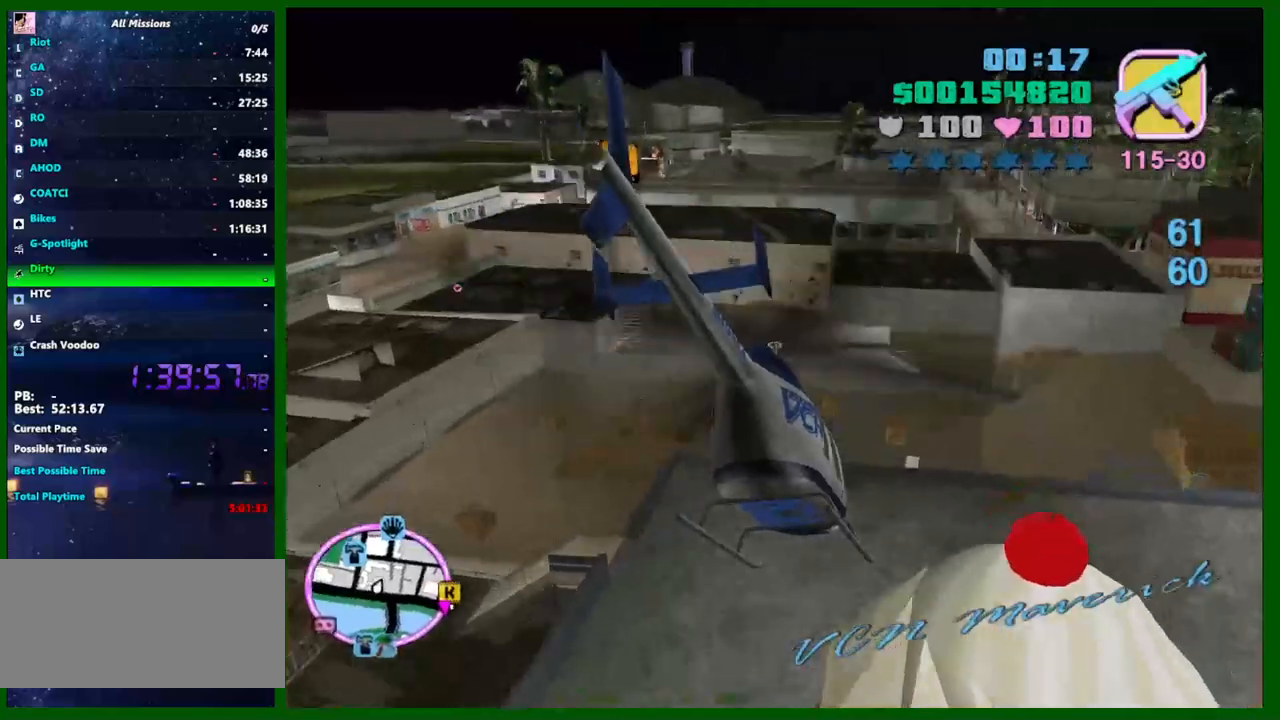
{"keys": ["up", "w"], "mouse": [], "events": [[150, "up", "up"], [234, "up", "down"], [384, "e", "down"], [384, "up", "up"], [484, "e", "up"], [484, "up", "down"]]}
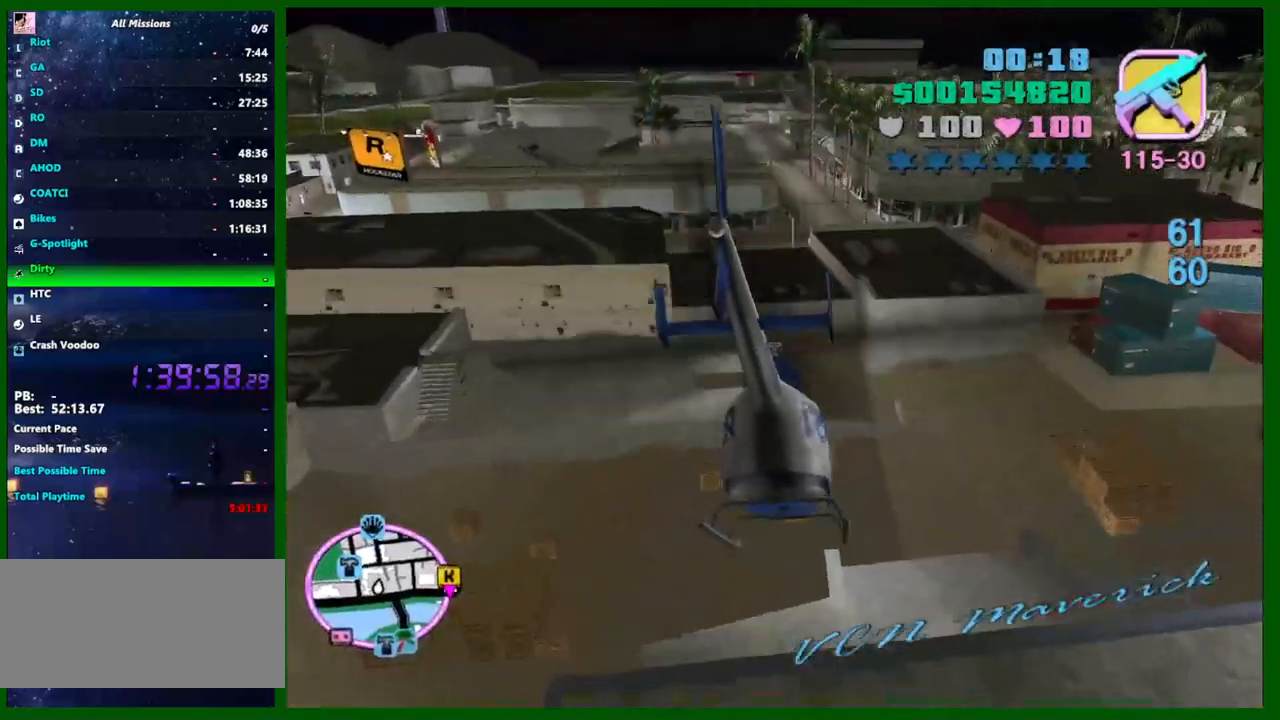
{"keys": ["w"], "mouse": [], "events": [[117, "up", "up"], [217, "up", "down"], [300, "up", "up"], [400, "up", "down"], [500, "up", "up"]]}
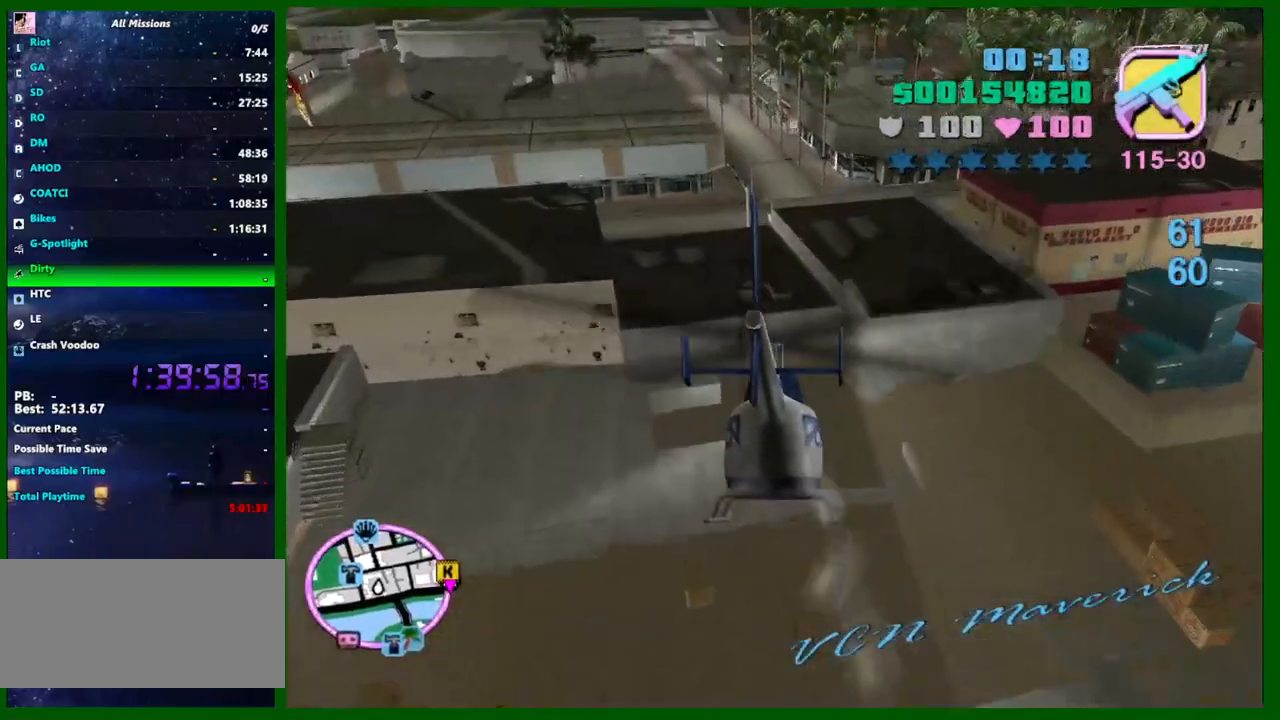
{"keys": ["w"], "mouse": [], "events": [[84, "up", "down"], [234, "up", "up"], [267, "e", "down"], [317, "up", "down"], [367, "e", "up"], [417, "up", "up"]]}
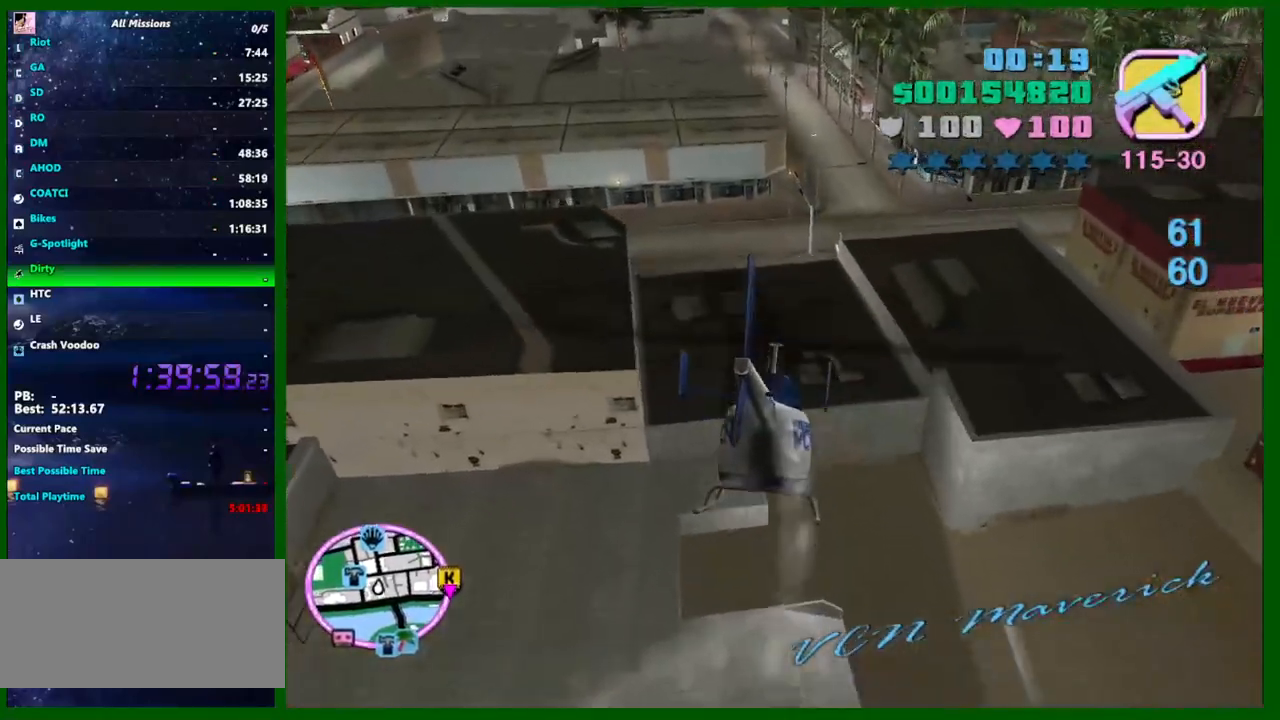
{"keys": ["w"], "mouse": [], "events": [[50, "up", "down"], [150, "up", "up"], [284, "up", "down"], [434, "up", "up"]]}
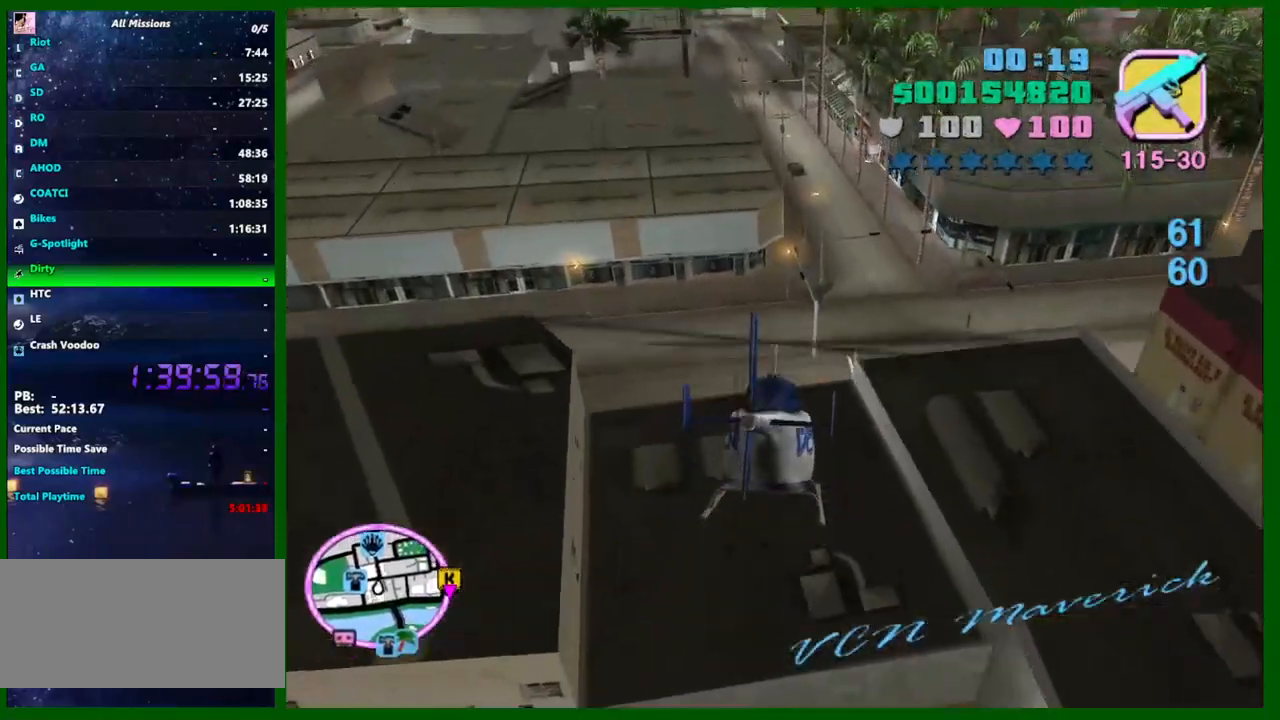
{"keys": ["up", "w"], "mouse": [], "events": [[17, "up", "down"], [117, "up", "up"], [167, "up", "down"], [300, "up", "up"], [450, "up", "down"]]}
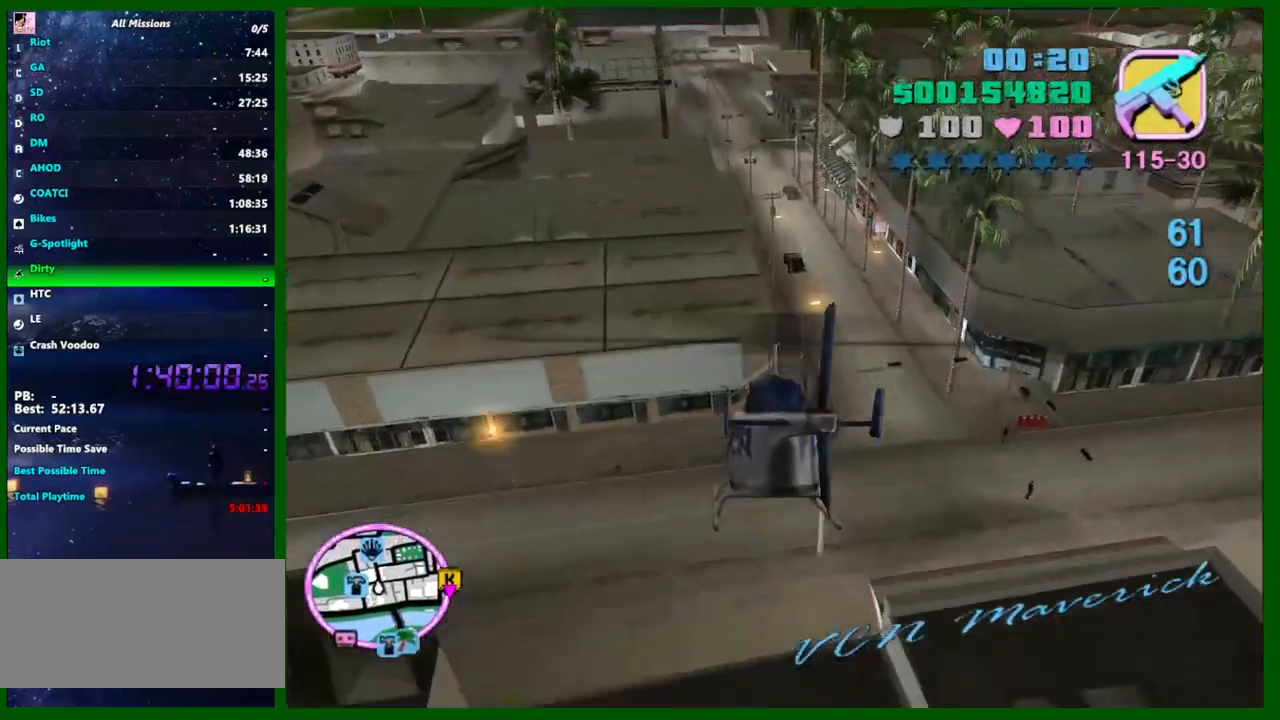
{"keys": ["up", "w"], "mouse": [], "events": [[34, "up", "up"], [184, "up", "down"], [317, "up", "up"], [417, "up", "down"]]}
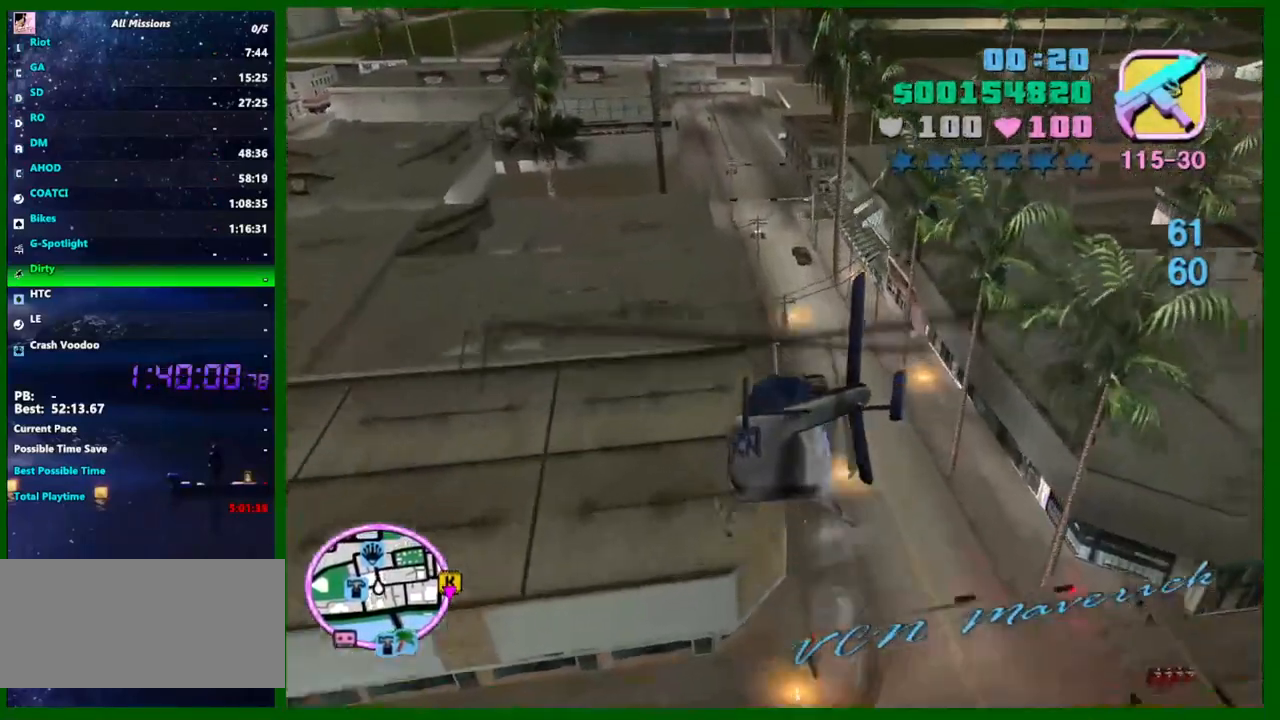
{"keys": ["w"], "mouse": [], "events": [[150, "up", "up"], [234, "up", "down"], [384, "up", "up"]]}
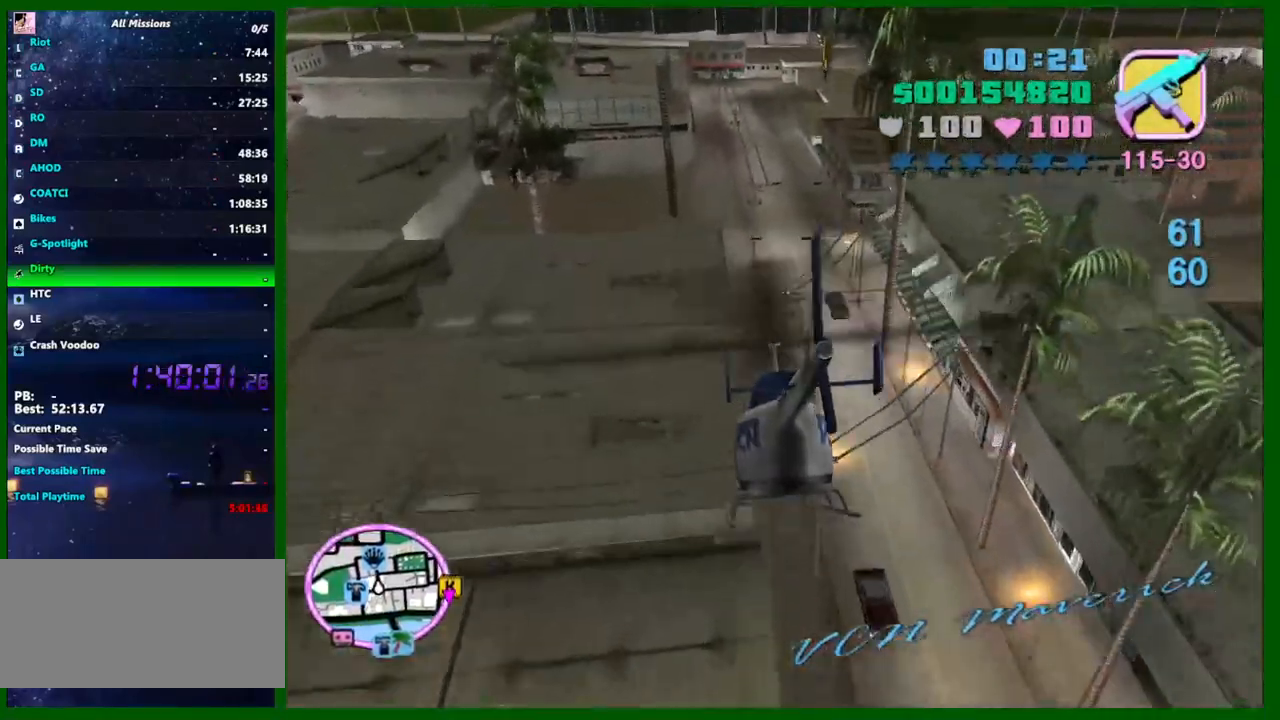
{"keys": ["d", "w"], "mouse": [], "events": [[17, "up", "down"], [167, "up", "up"], [250, "q", "down"], [300, "q", "up"], [300, "up", "down"], [450, "d", "down"], [450, "up", "up"]]}
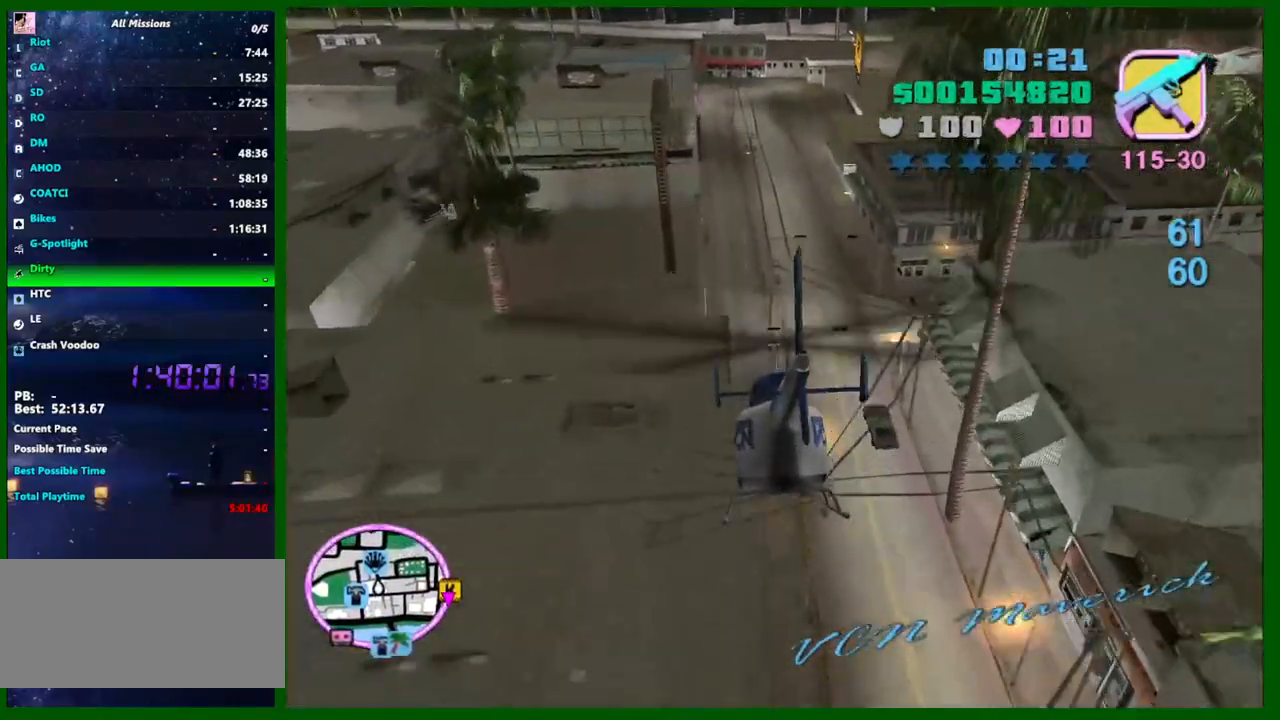
{"keys": ["d", "w"], "mouse": [], "events": [[34, "d", "up"], [84, "up", "down"], [217, "up", "up"], [500, "d", "down"]]}
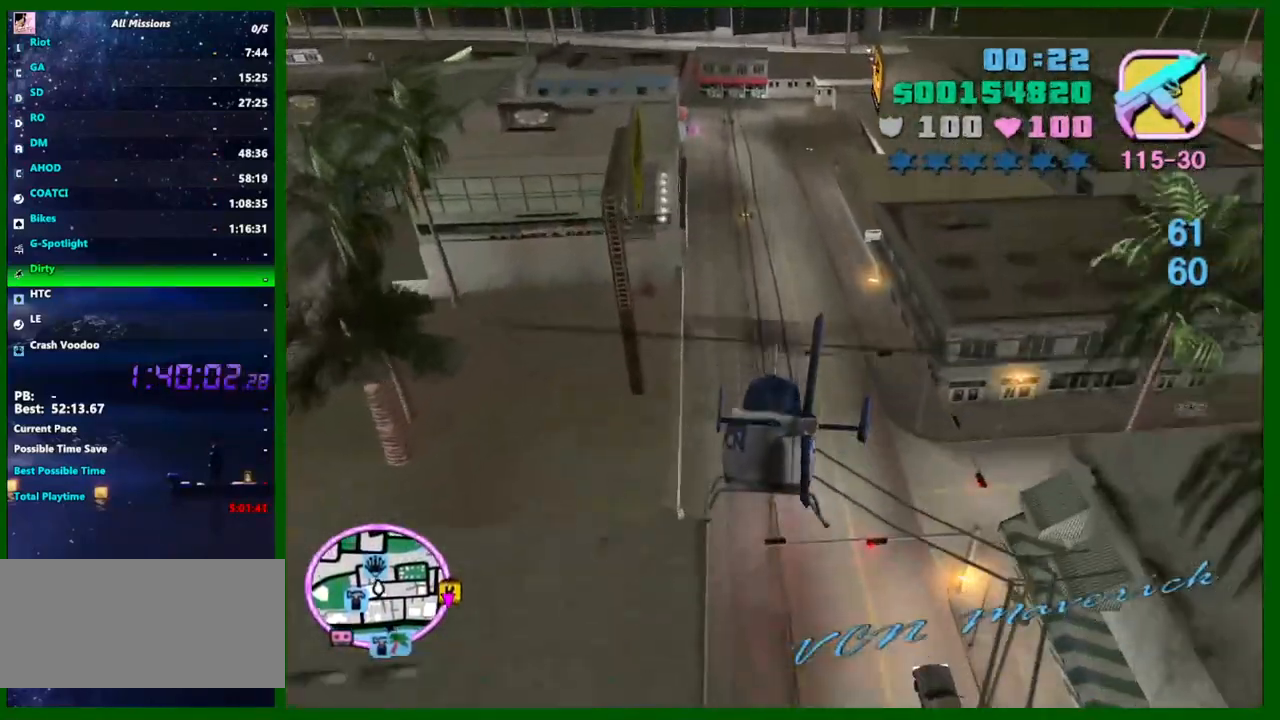
{"keys": ["w"], "mouse": [], "events": [[50, "up", "down"], [150, "d", "up"], [150, "up", "up"]]}
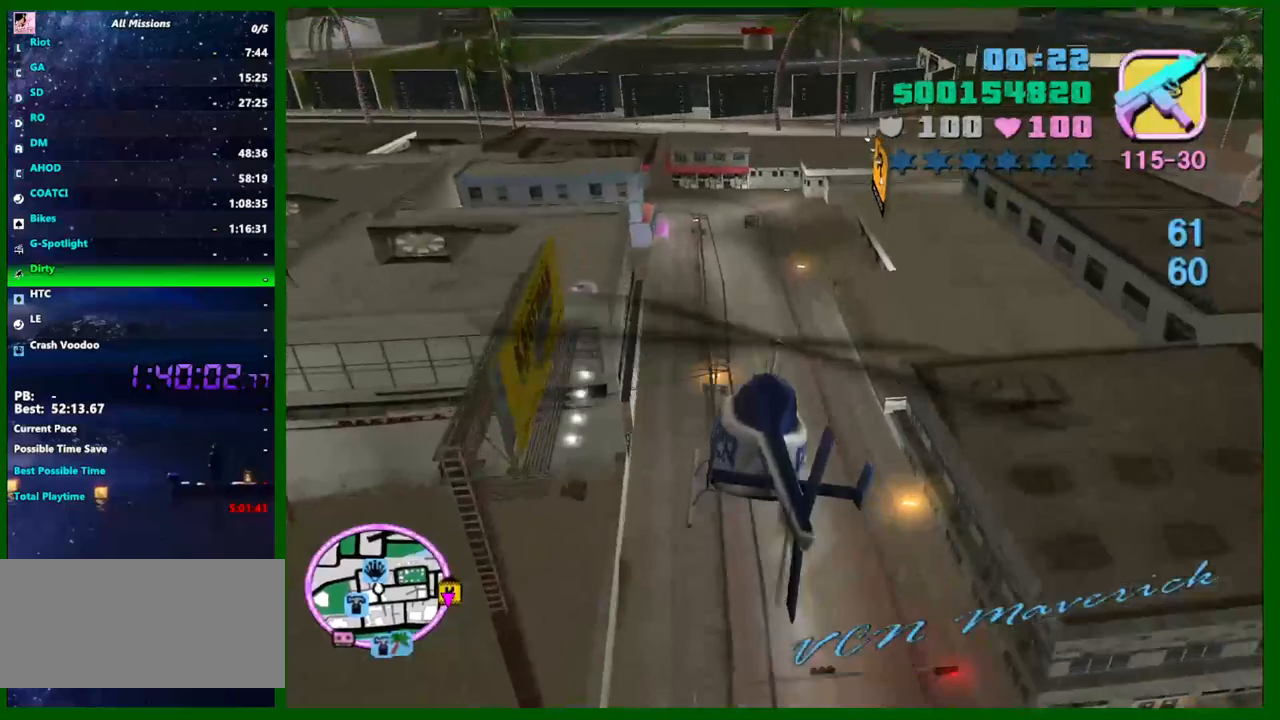
{"keys": ["s"], "mouse": [], "events": [[67, "w", "up"], [217, "down", "down"], [350, "q", "down"], [350, "s", "down"], [450, "q", "up"], [484, "down", "up"]]}
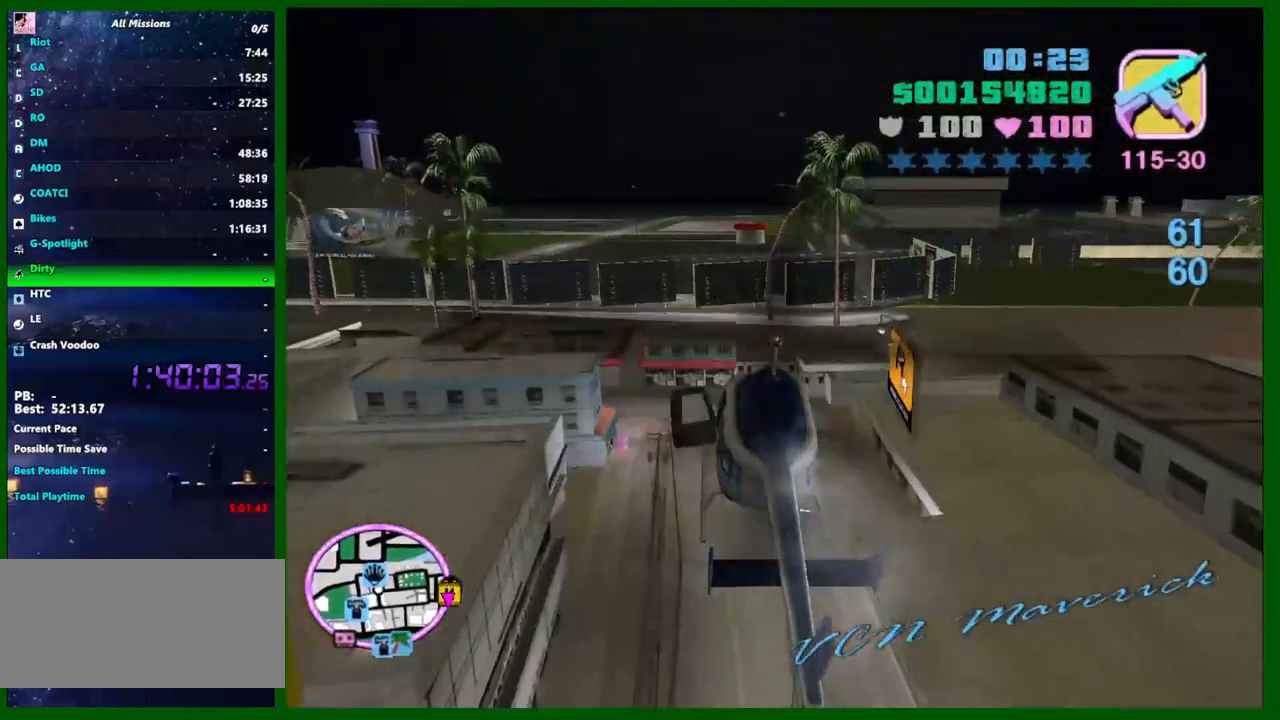
{"keys": ["q", "s"], "mouse": [], "events": [[84, "down", "down"], [134, "q", "down"], [184, "down", "up"], [267, "q", "up"], [317, "down", "down"], [417, "down", "up"], [467, "q", "down"]]}
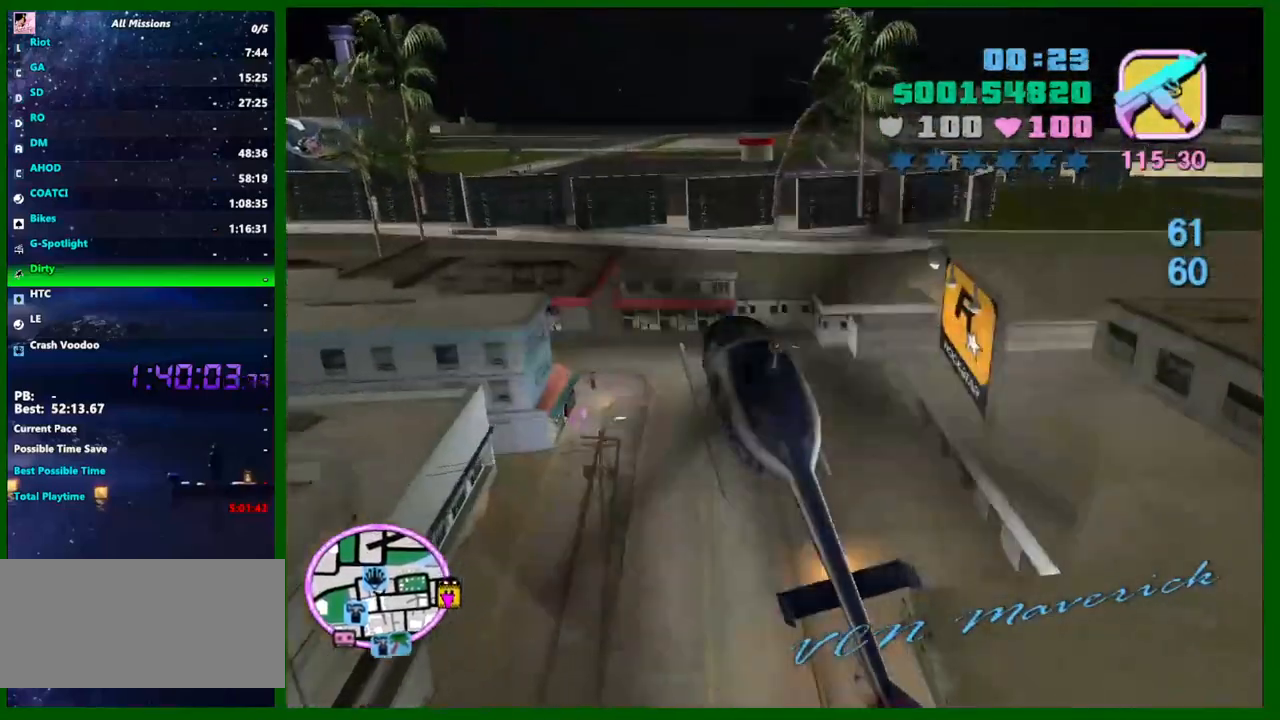
{"keys": [], "mouse": [], "events": [[100, "s", "up"], [150, "q", "up"]]}